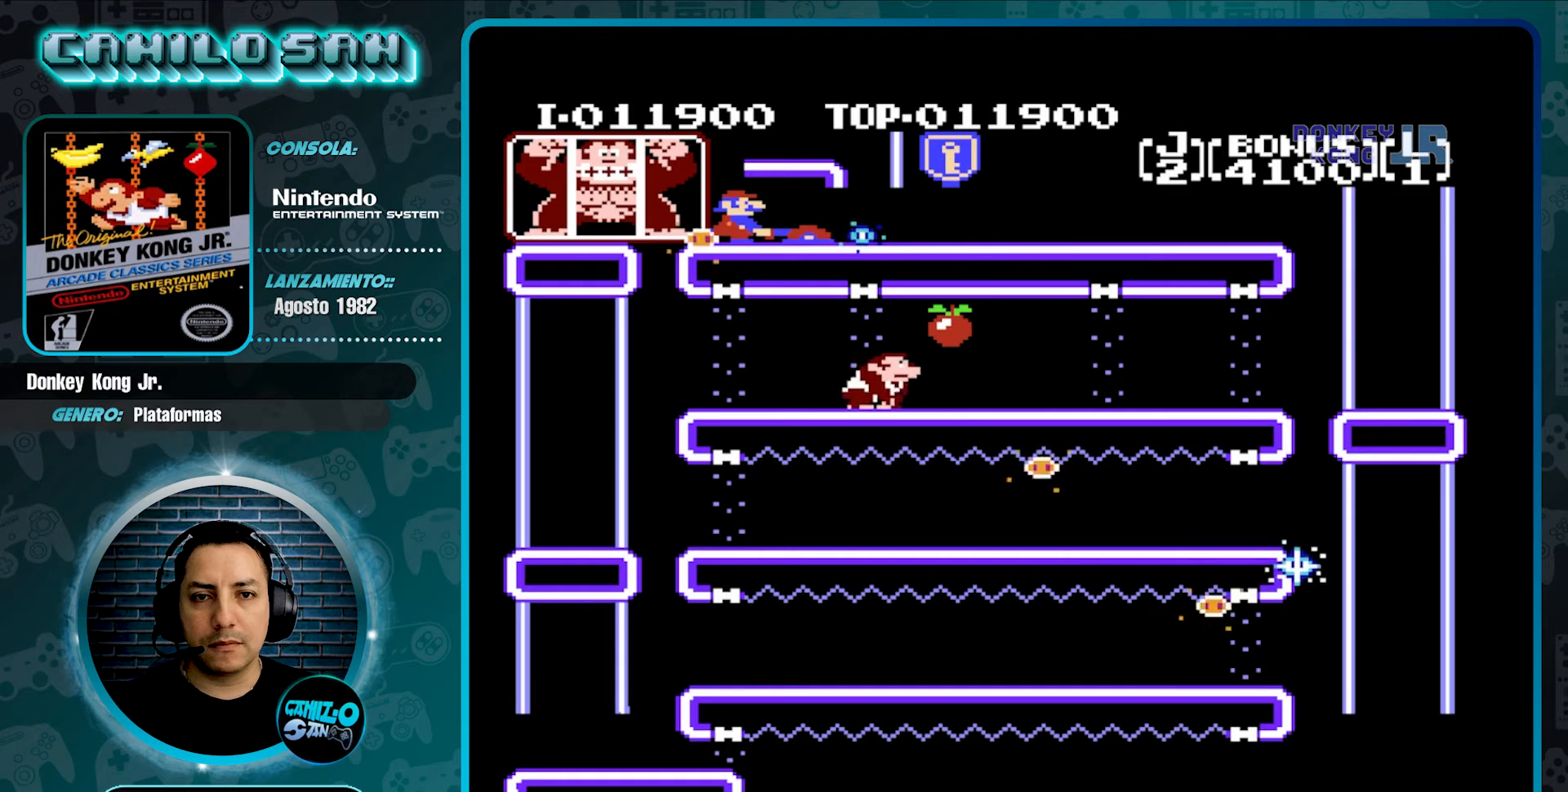
Gameplay with a controller (Nintendo layout); each line is a JSON object with the inputs held at the frame after it. "events" lists button and stick changes between this image and that frame as [ms after this image, input, new state], when the widget could be followed in between. Not read: L3 R3.
{"buttons": ["A", "DPAD_RIGHT"], "events": [[100, "A", "down"]]}
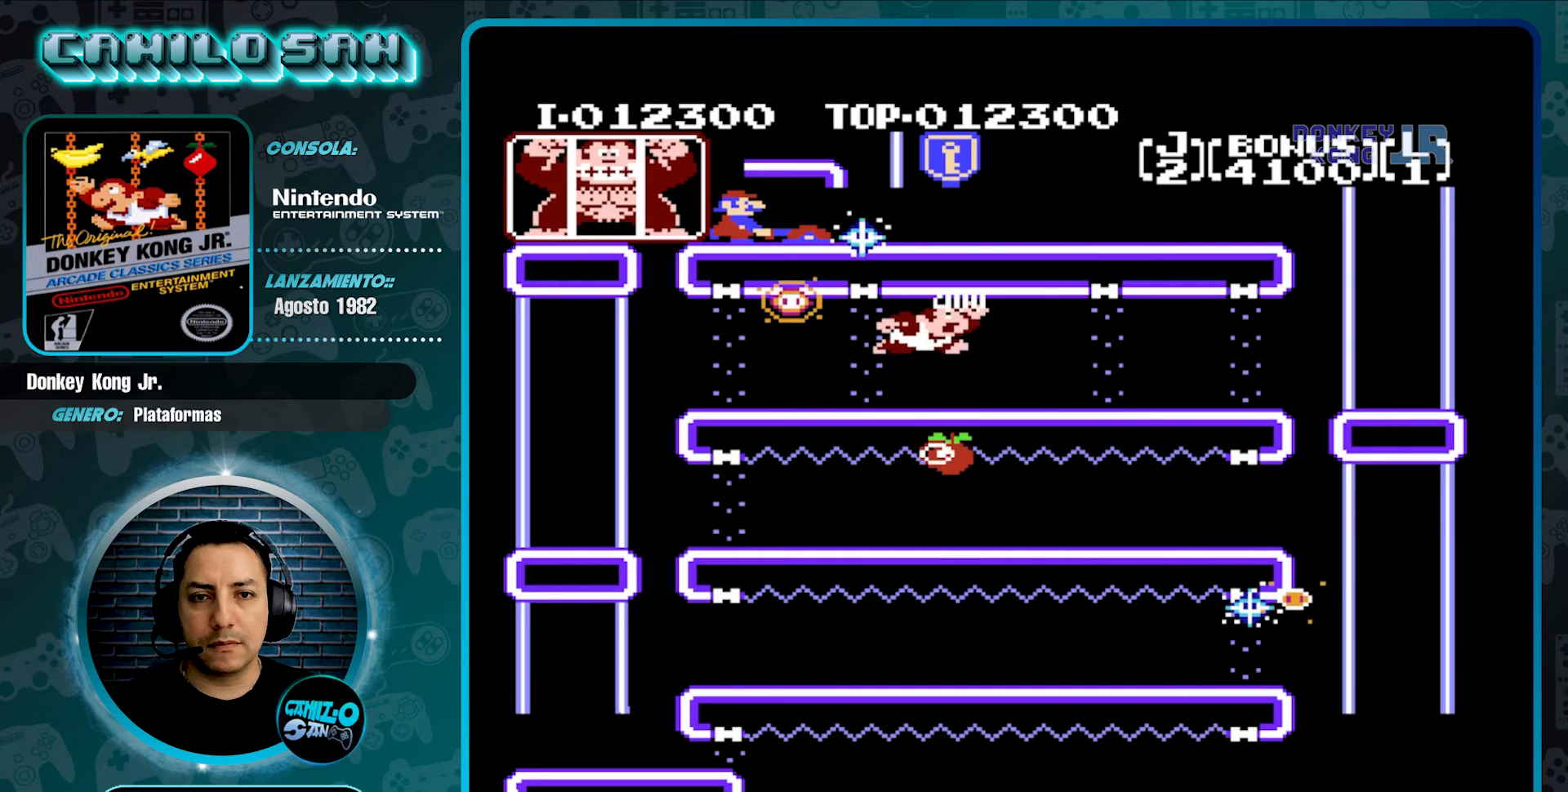
{"buttons": ["DPAD_RIGHT"], "events": [[33, "A", "up"]]}
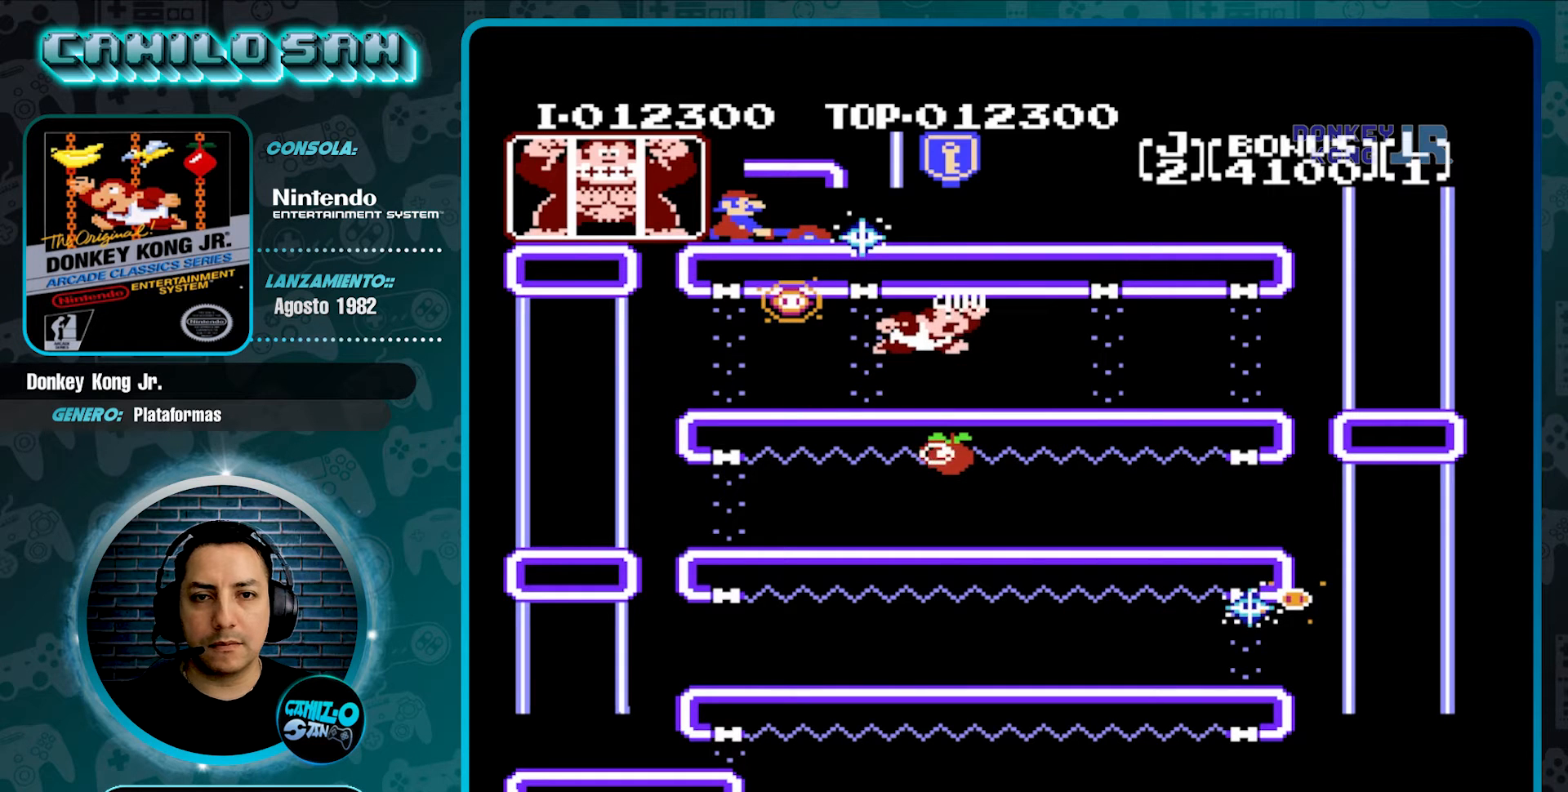
{"buttons": ["DPAD_RIGHT"], "events": []}
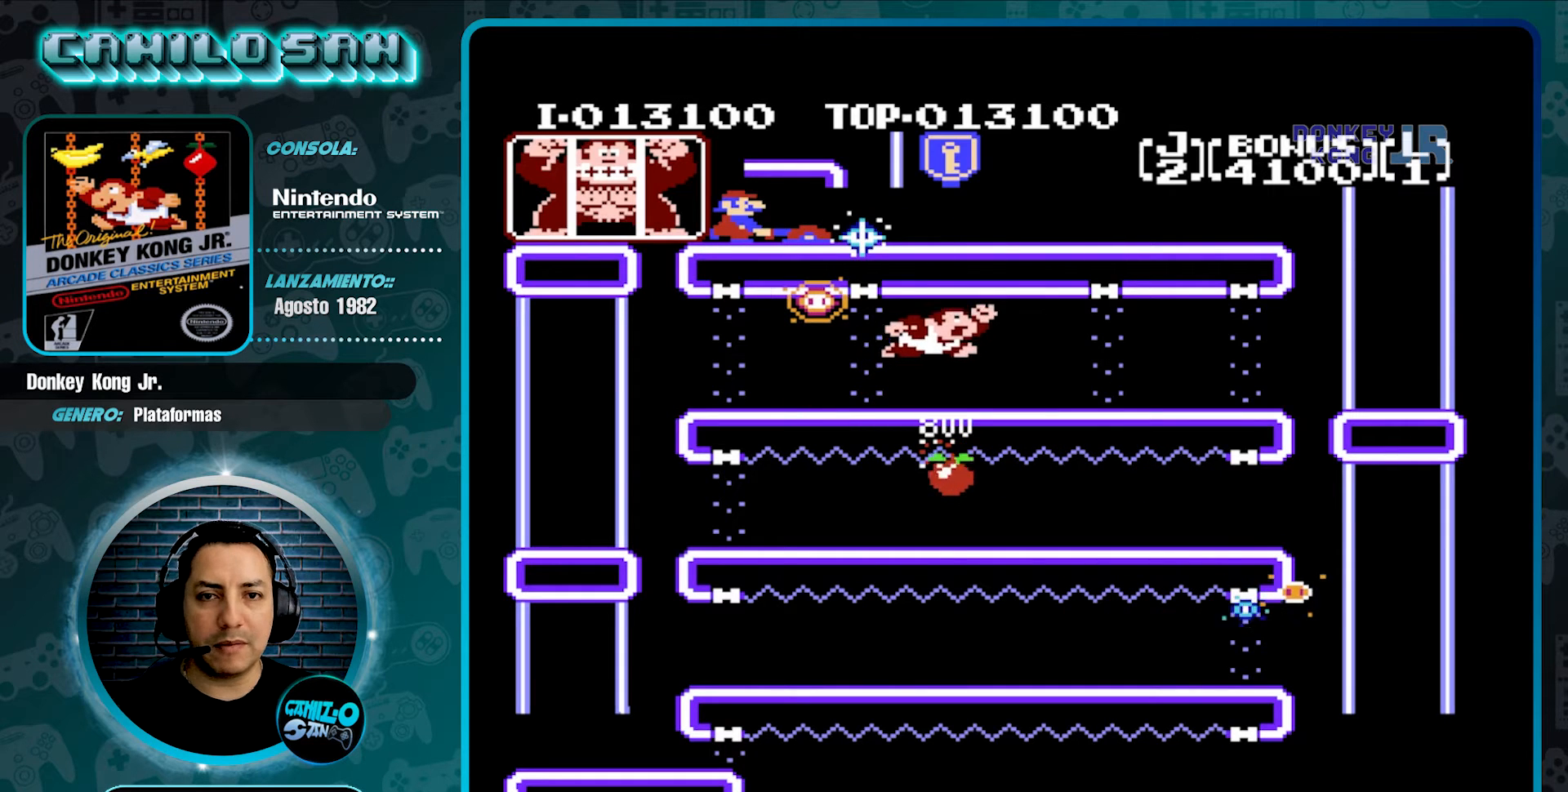
{"buttons": ["DPAD_RIGHT"], "events": []}
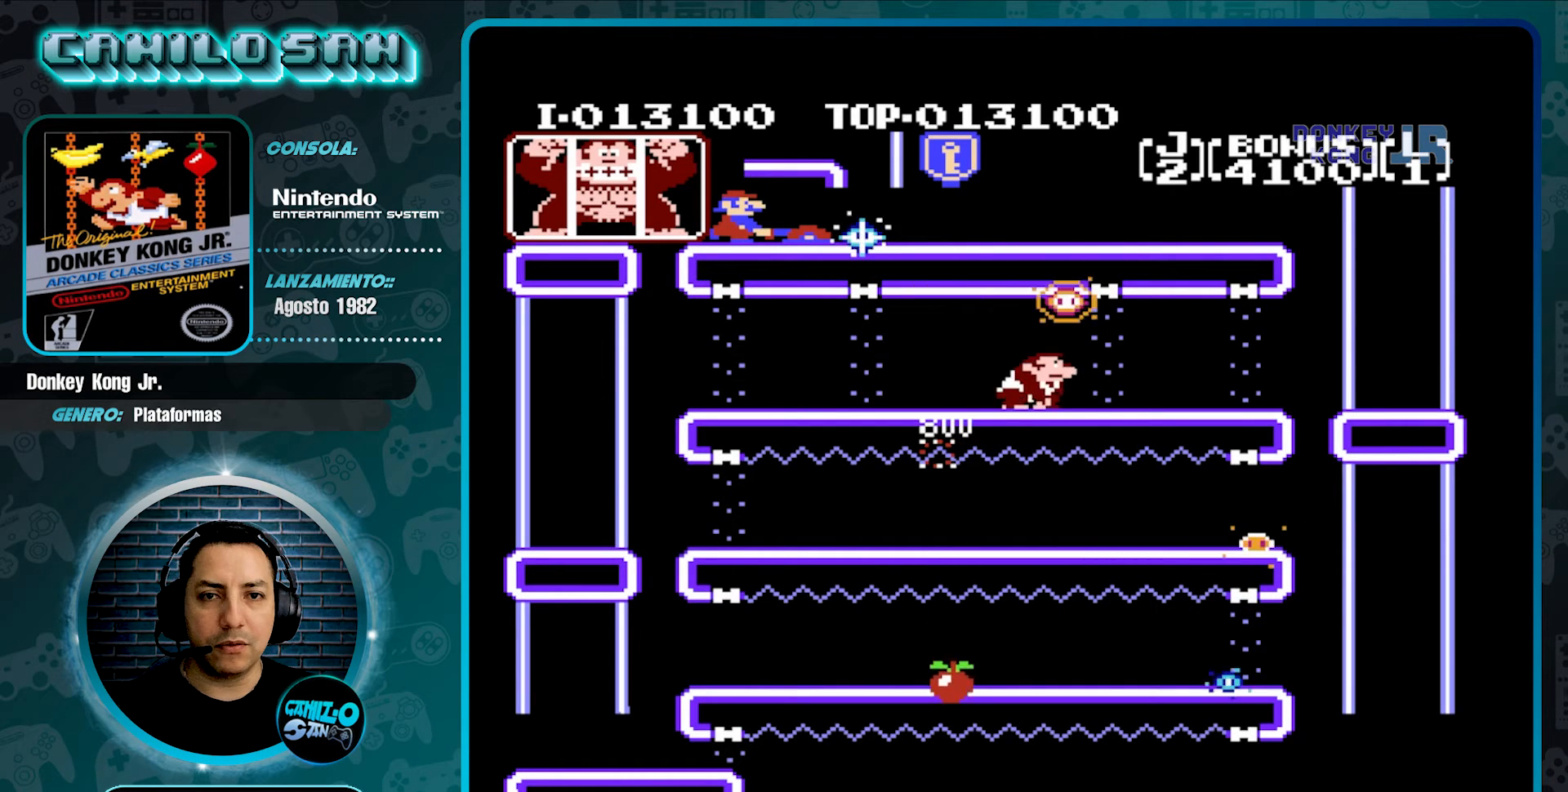
{"buttons": ["DPAD_RIGHT"], "events": []}
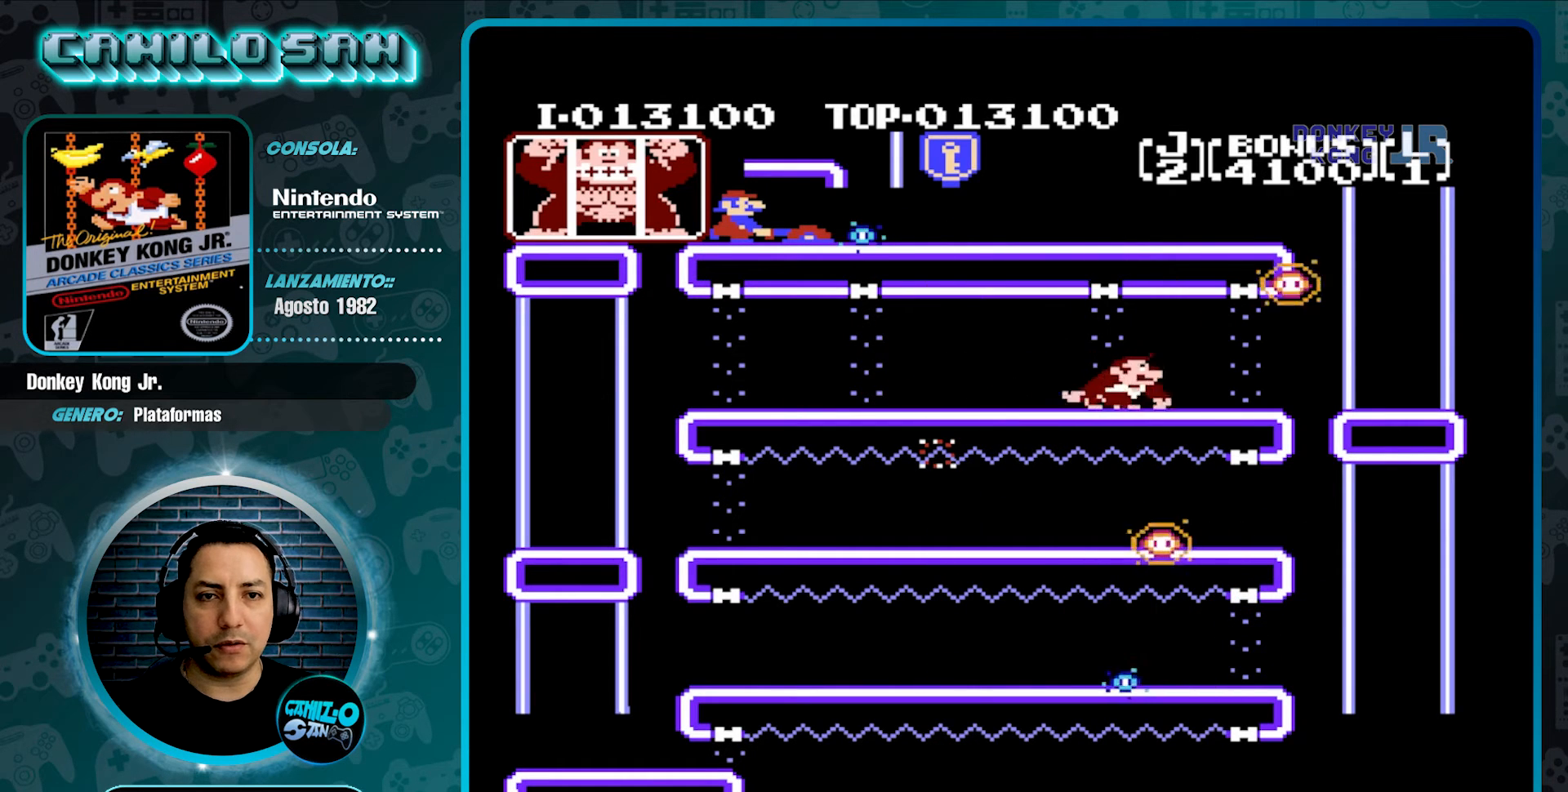
{"buttons": ["DPAD_RIGHT"], "events": []}
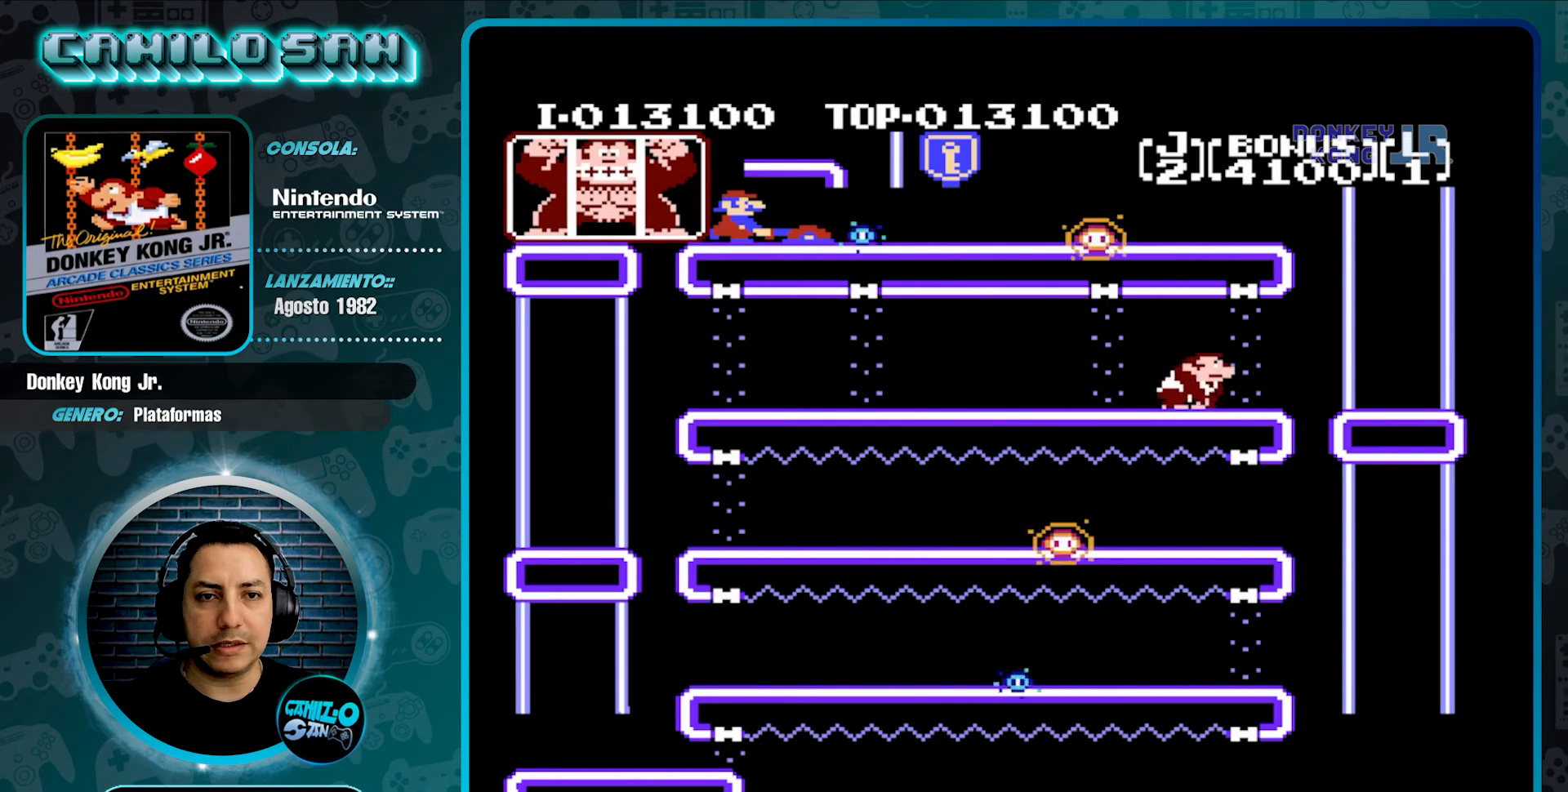
{"buttons": ["A", "DPAD_RIGHT"], "events": [[500, "A", "down"]]}
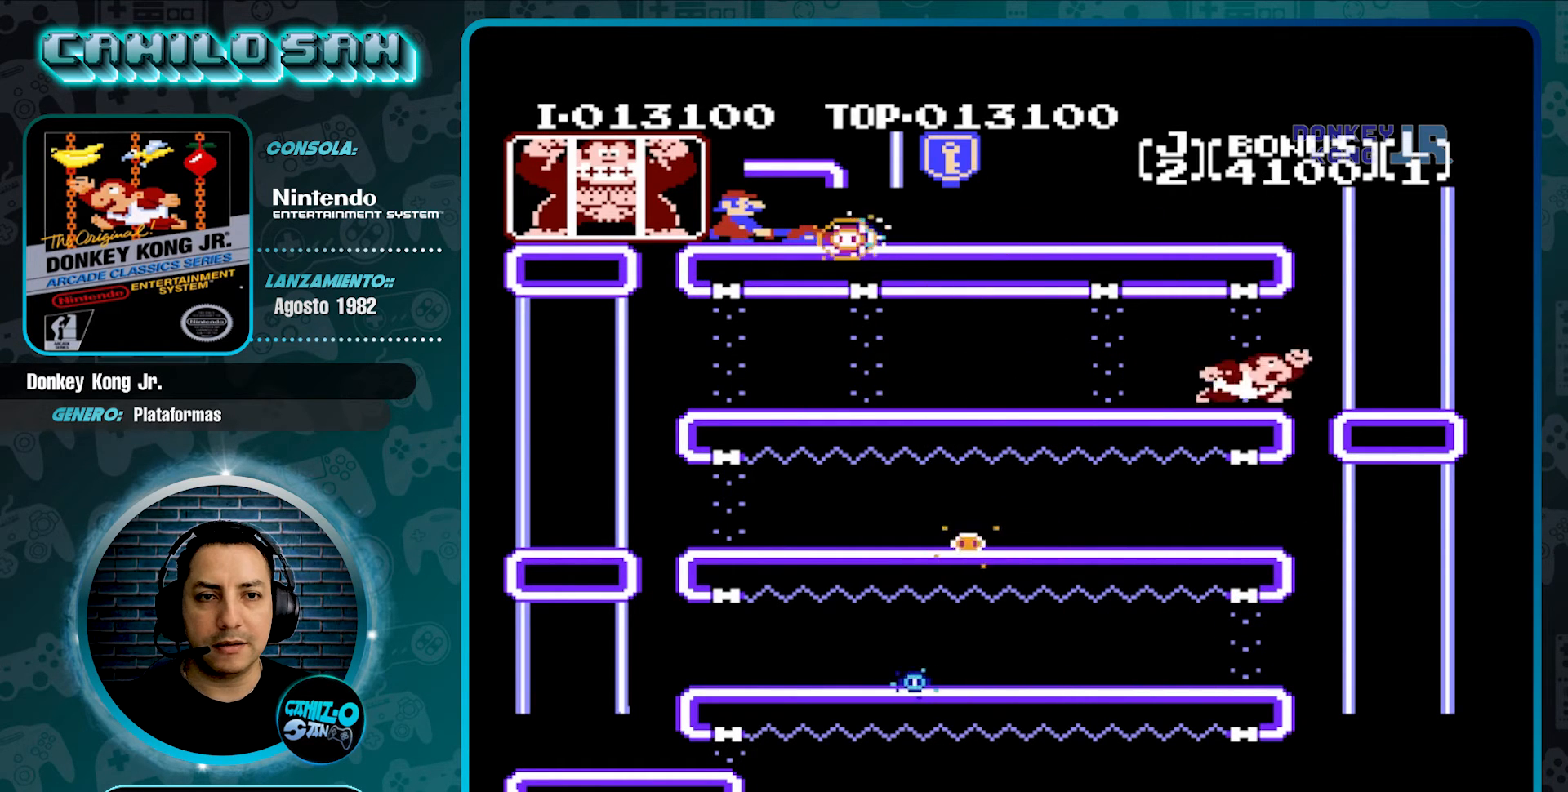
{"buttons": ["A", "DPAD_RIGHT"], "events": []}
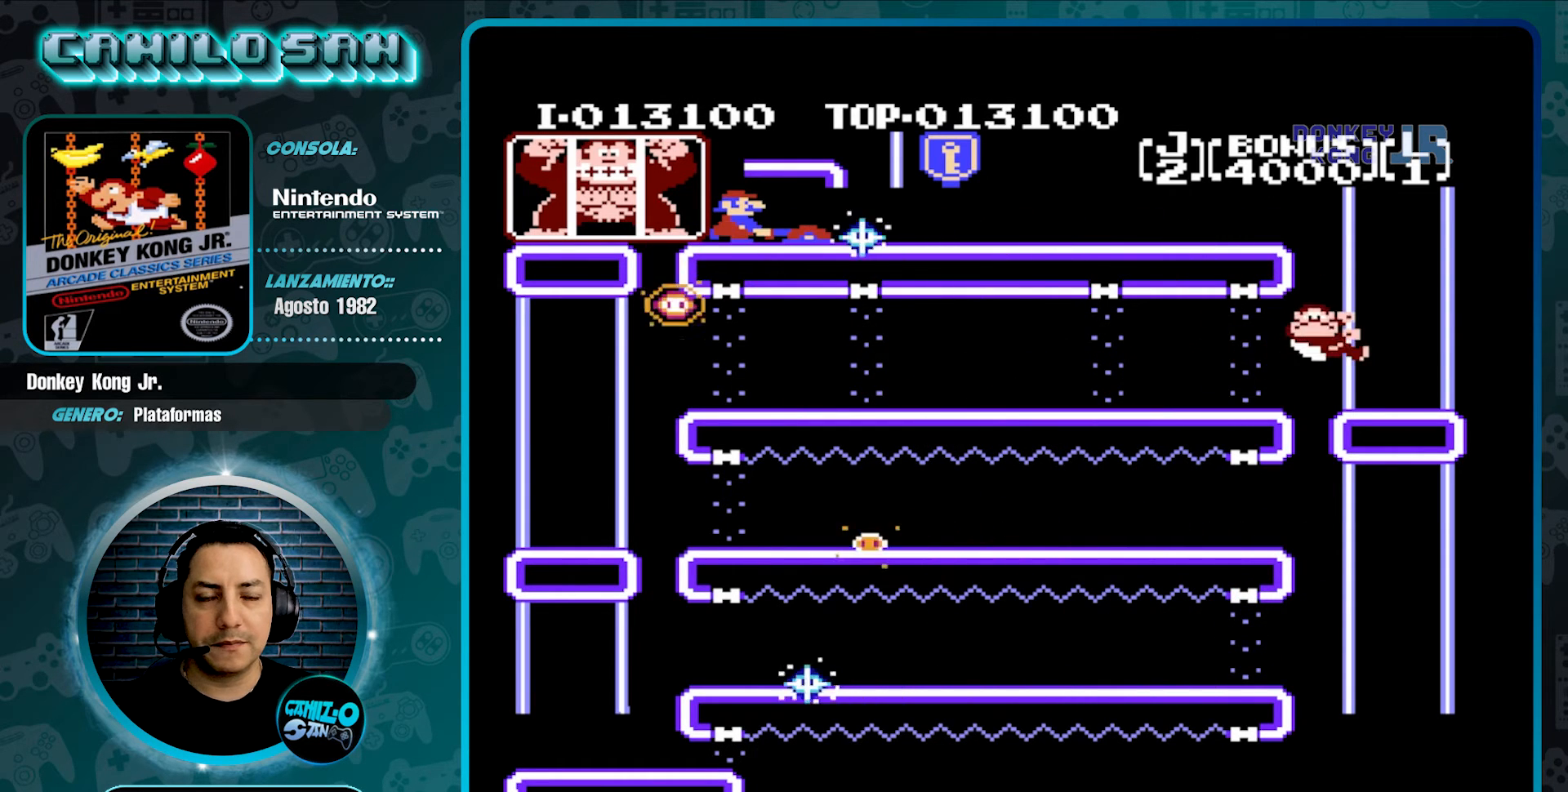
{"buttons": ["DPAD_UP"], "events": [[33, "A", "up"], [367, "DPAD_UP", "down"], [500, "DPAD_RIGHT", "up"]]}
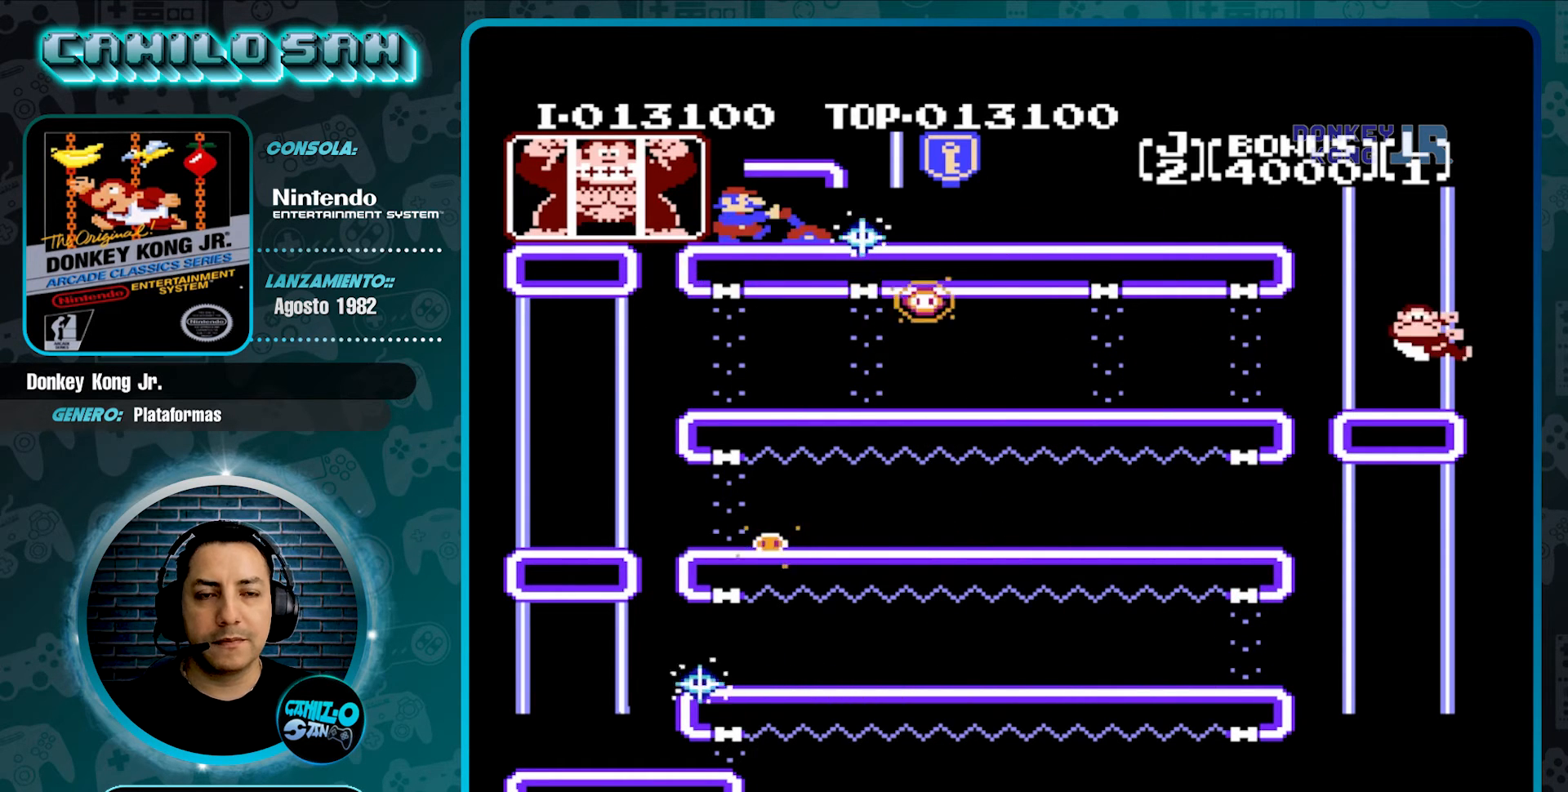
{"buttons": ["DPAD_UP"], "events": []}
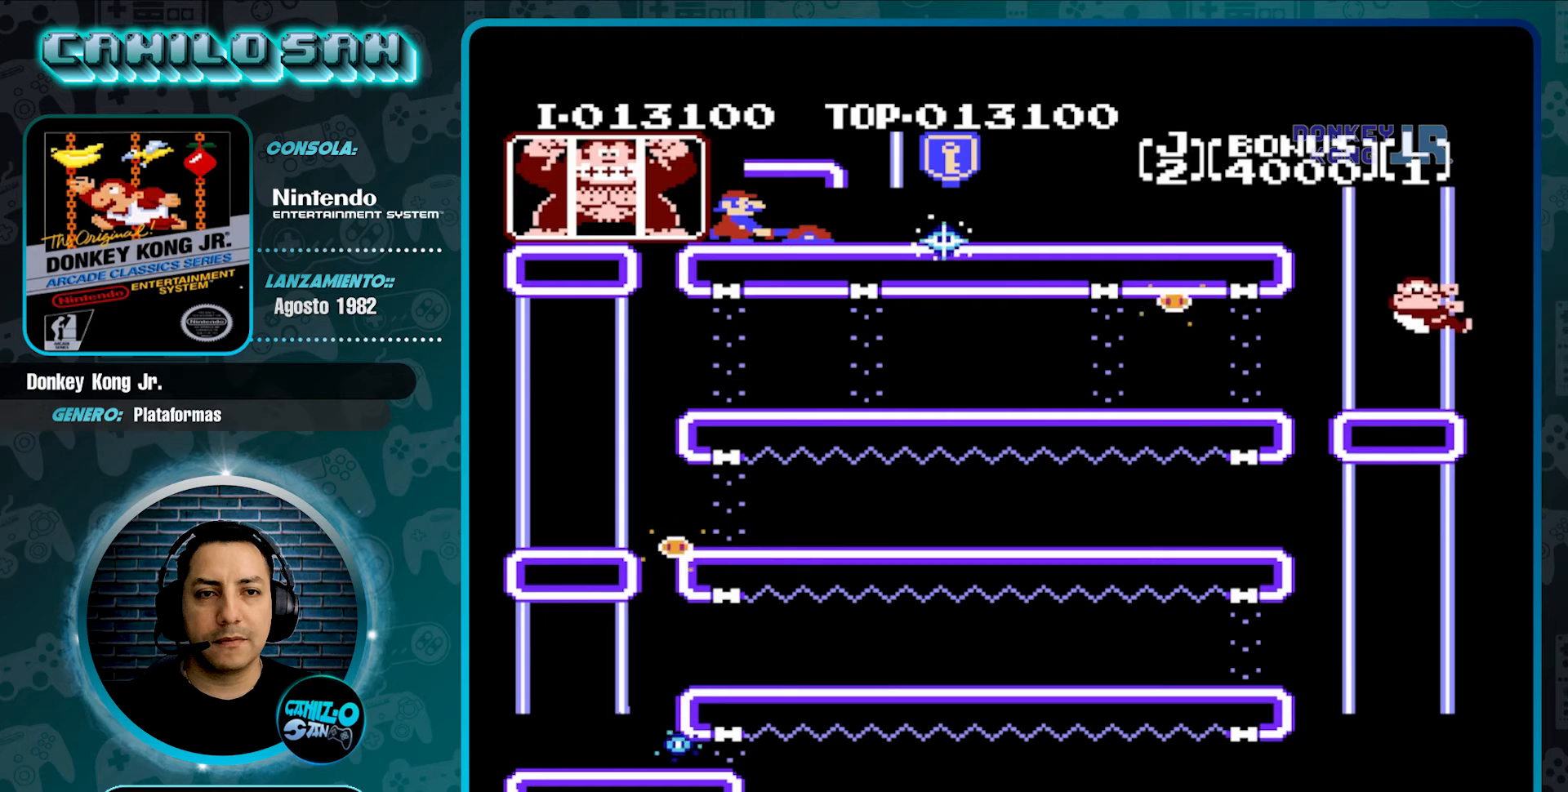
{"buttons": ["DPAD_UP"], "events": []}
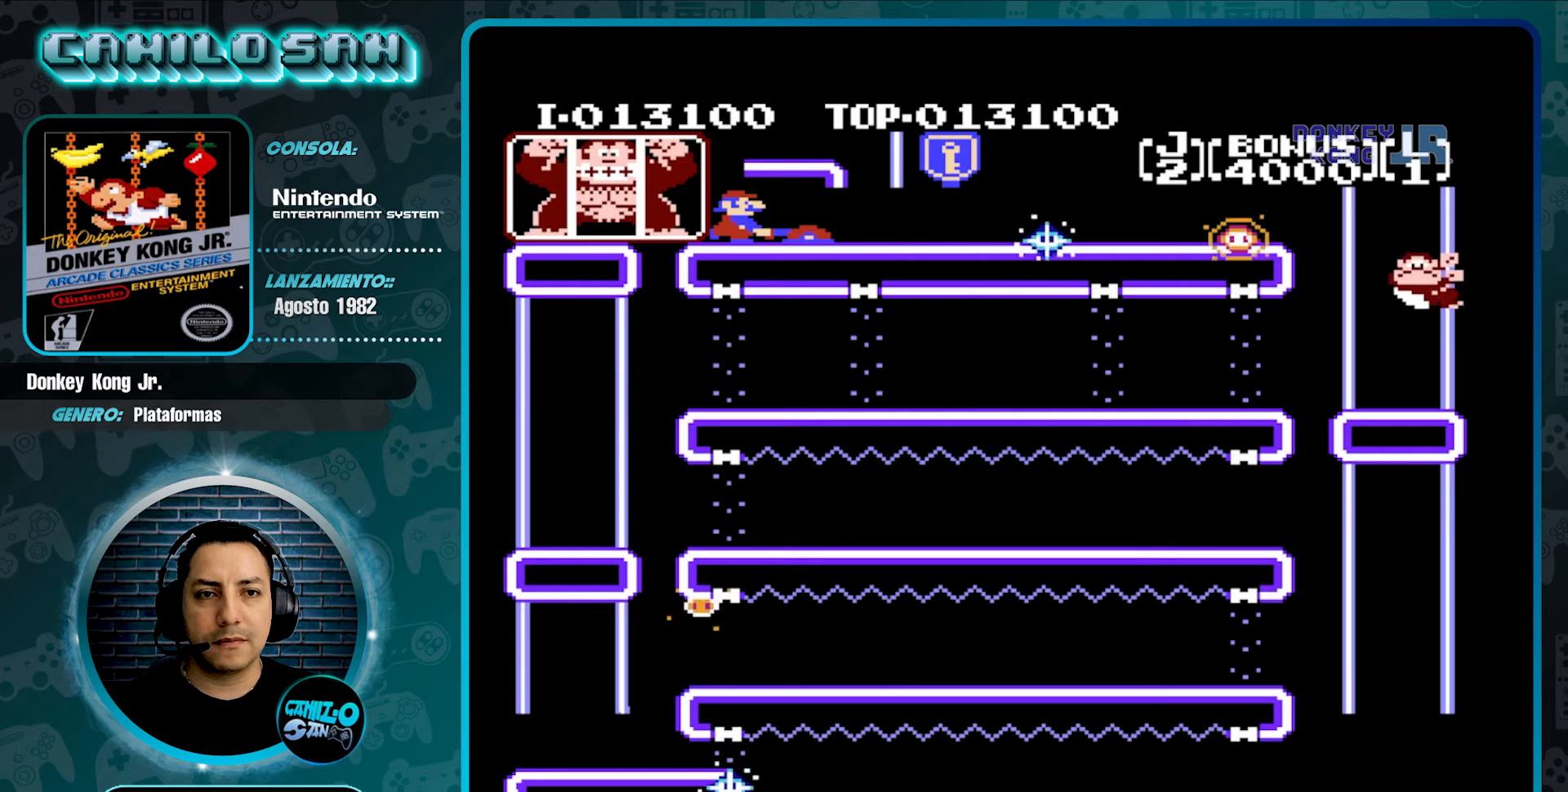
{"buttons": ["DPAD_UP"], "events": [[100, "DPAD_UP", "up"], [233, "DPAD_LEFT", "down"], [300, "DPAD_LEFT", "up"], [433, "DPAD_UP", "down"]]}
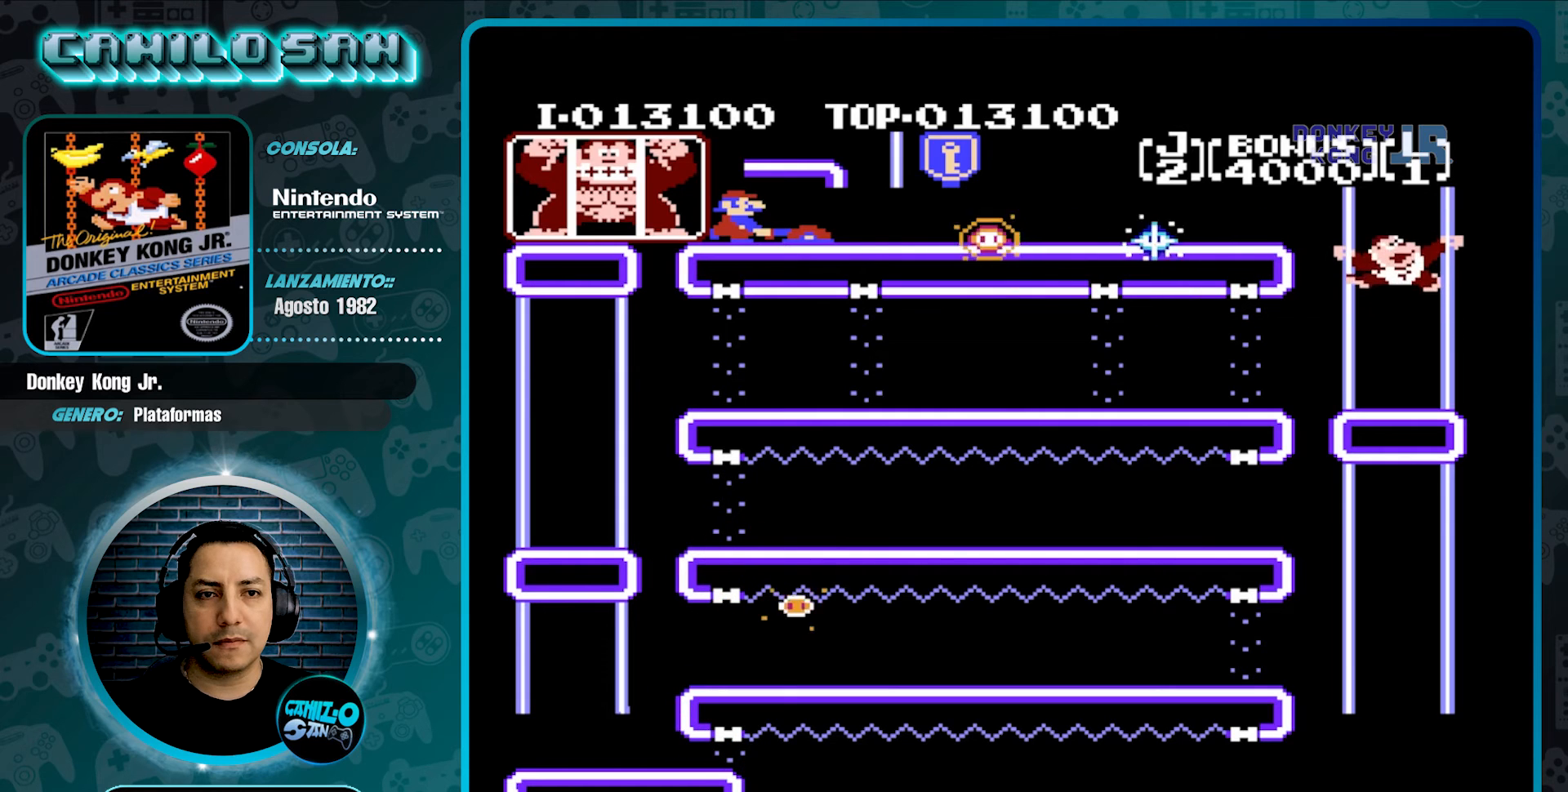
{"buttons": ["DPAD_UP"], "events": []}
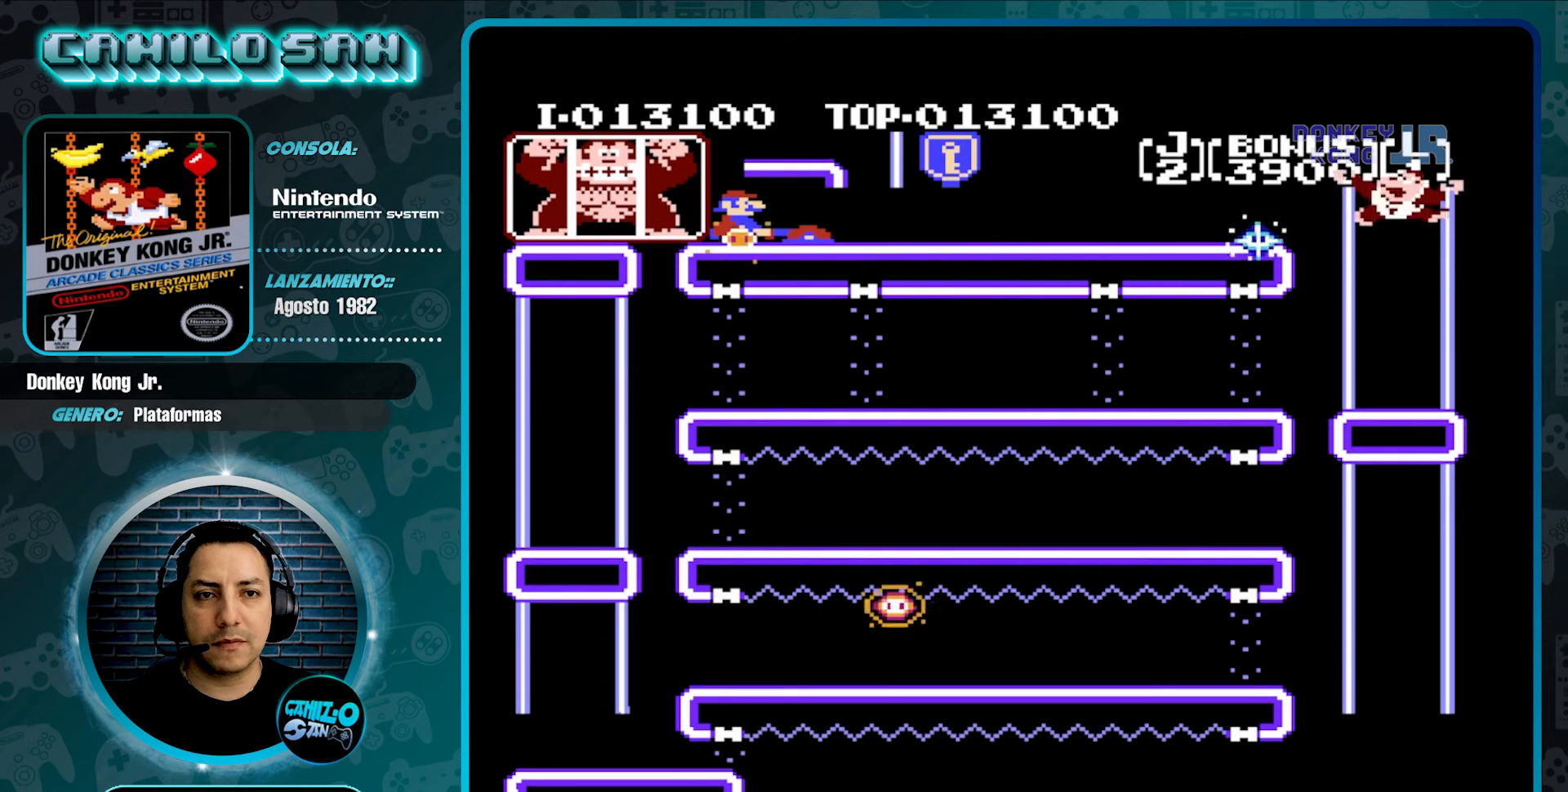
{"buttons": [], "events": [[167, "DPAD_UP", "up"], [267, "DPAD_LEFT", "down"], [367, "DPAD_LEFT", "up"]]}
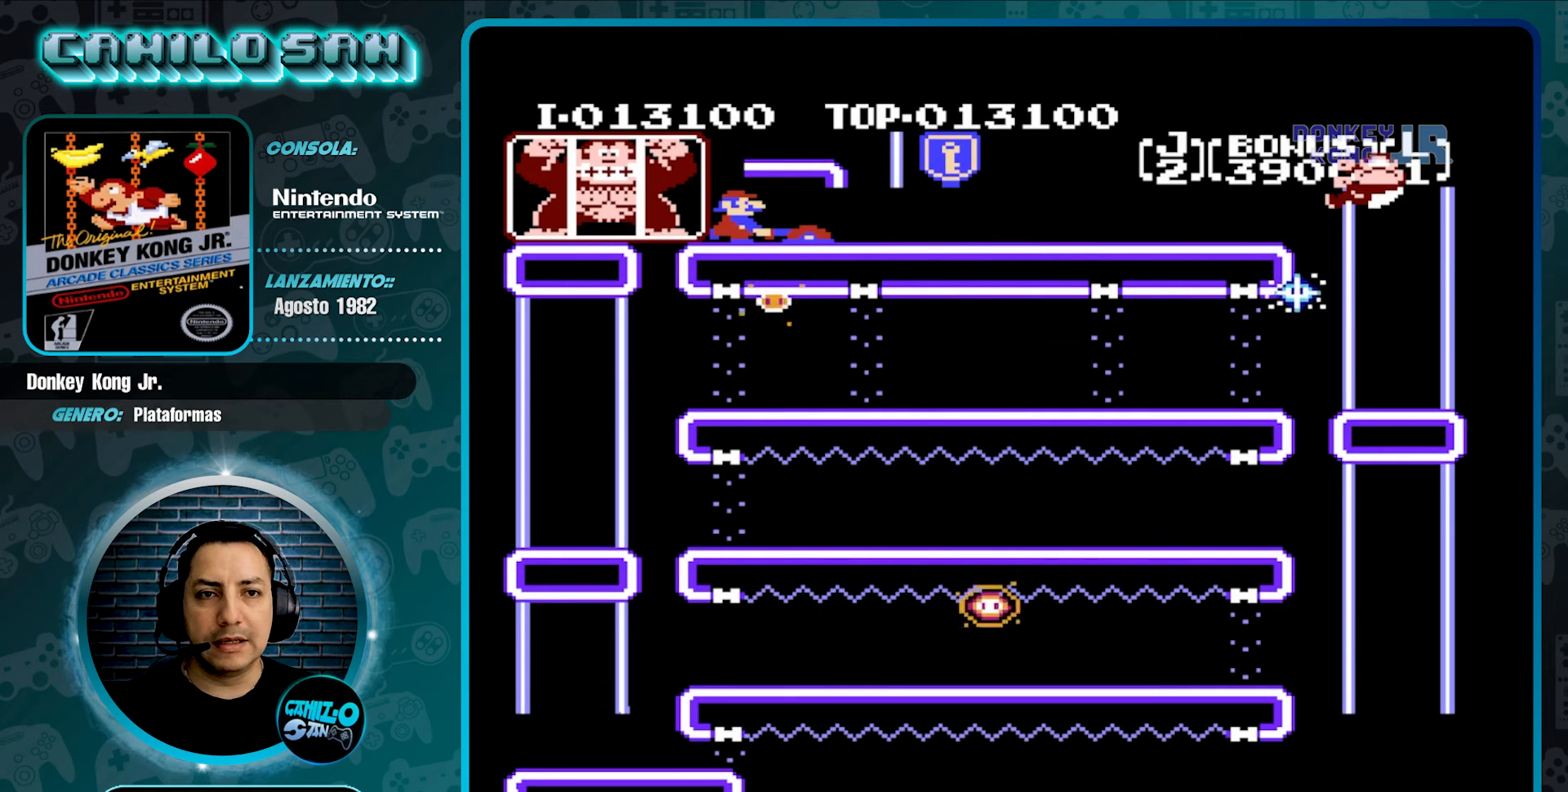
{"buttons": [], "events": []}
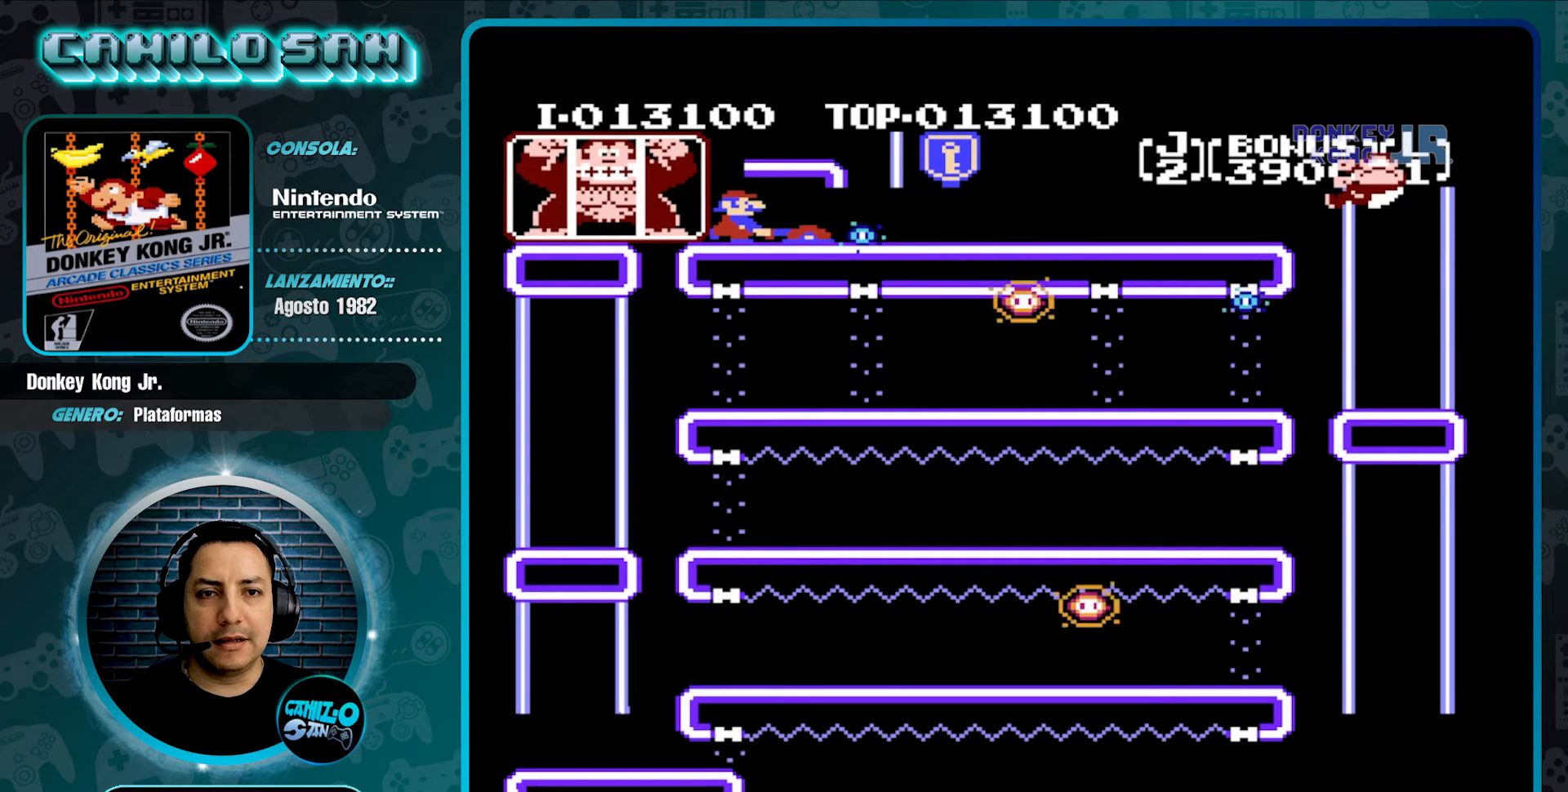
{"buttons": [], "events": []}
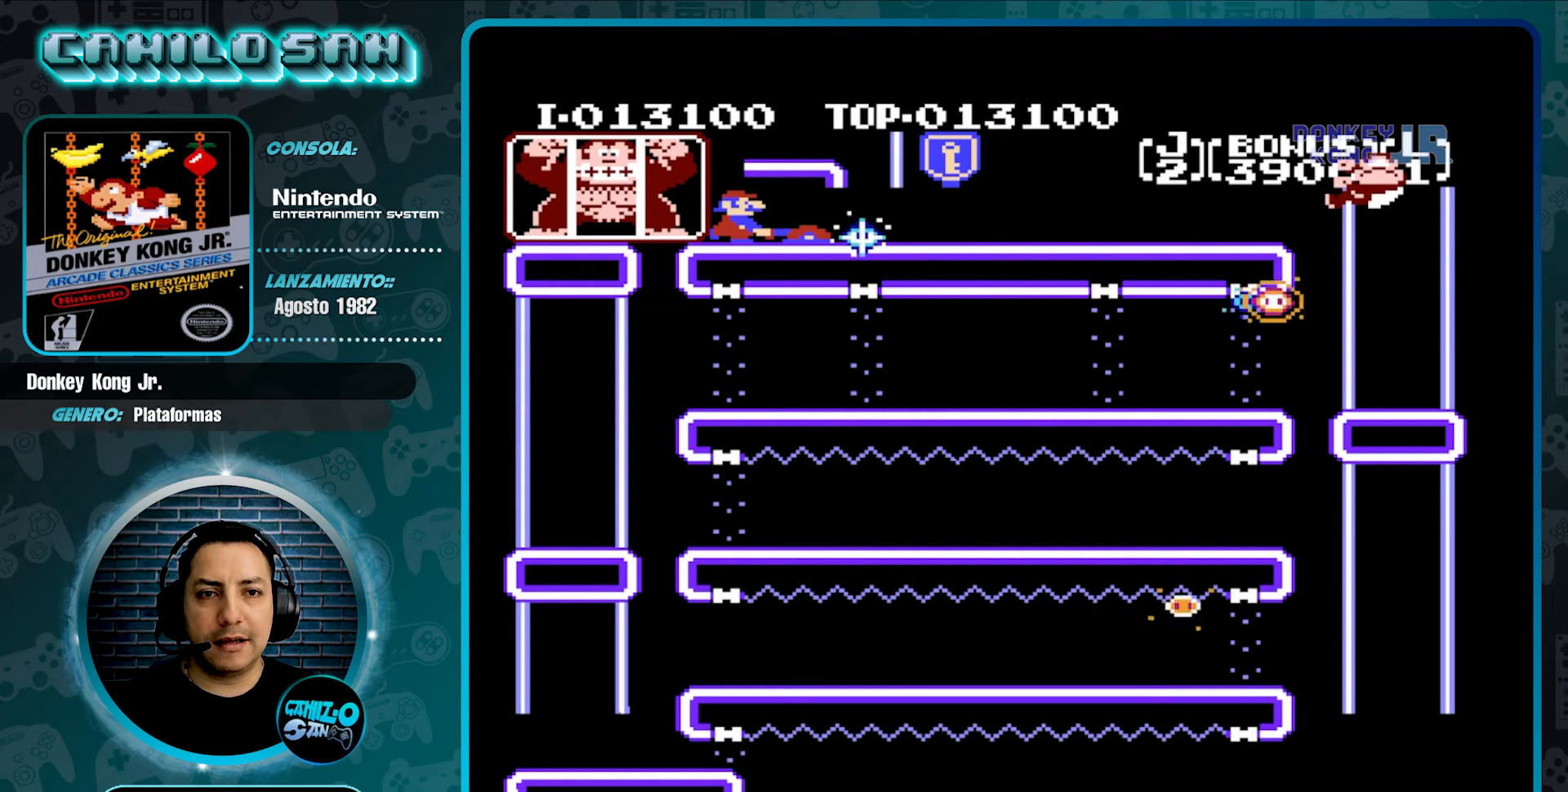
{"buttons": ["DPAD_LEFT"], "events": [[467, "DPAD_LEFT", "down"]]}
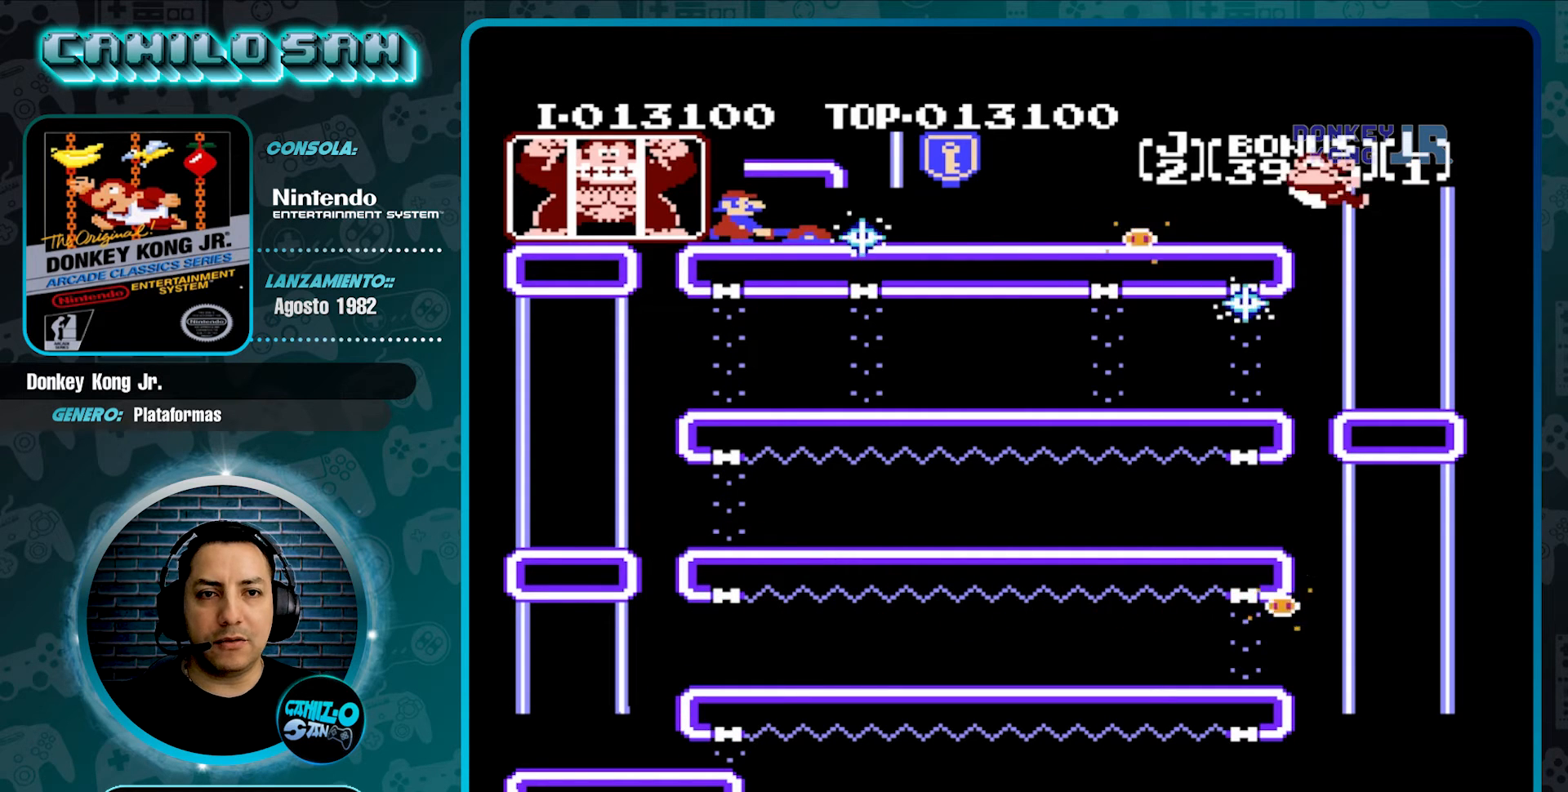
{"buttons": ["DPAD_LEFT"], "events": [[67, "DPAD_LEFT", "up"], [133, "DPAD_LEFT", "down"], [233, "DPAD_LEFT", "up"], [300, "DPAD_LEFT", "down"]]}
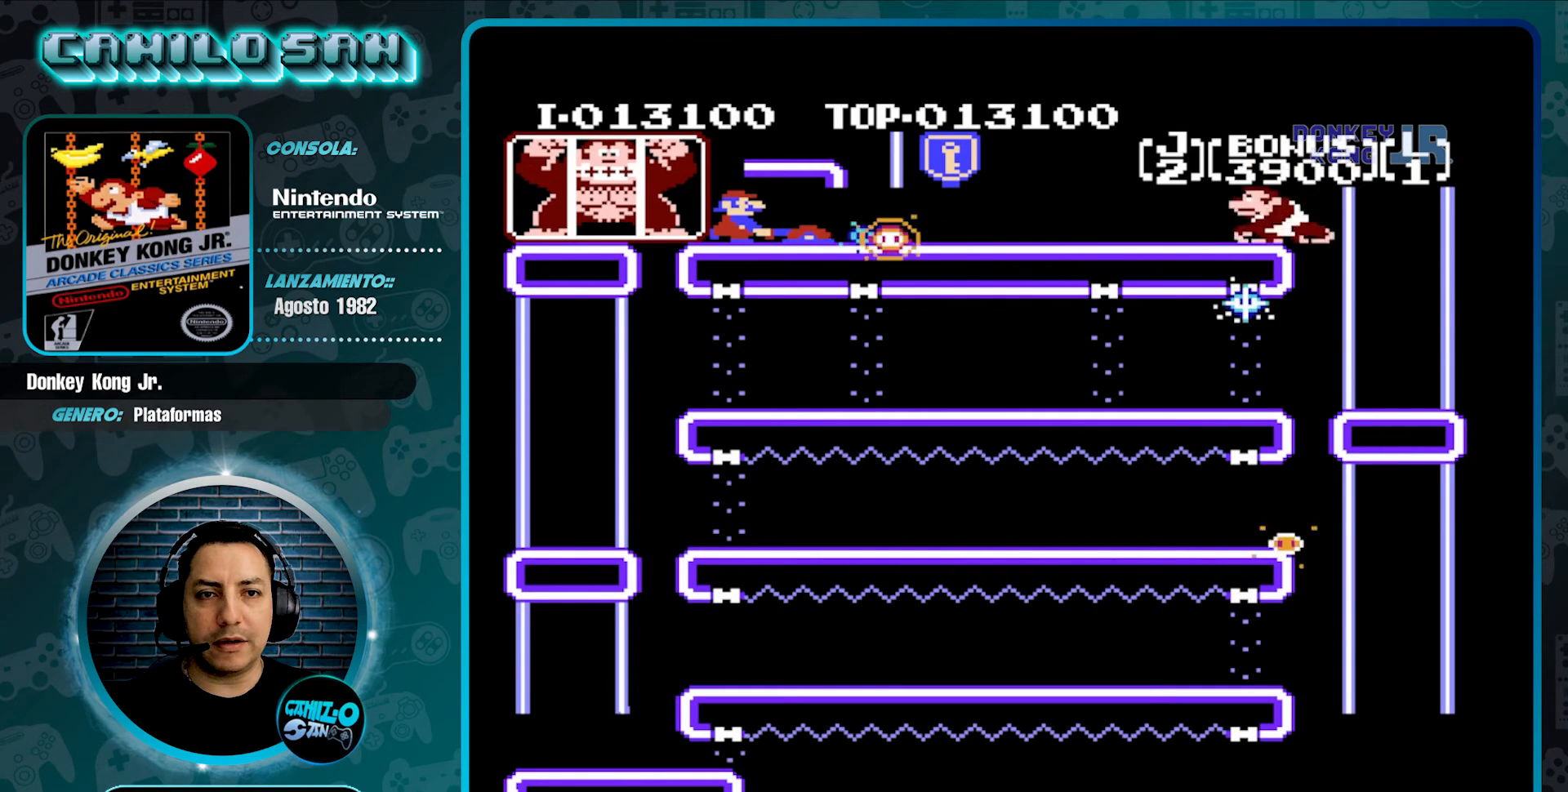
{"buttons": ["DPAD_LEFT"], "events": []}
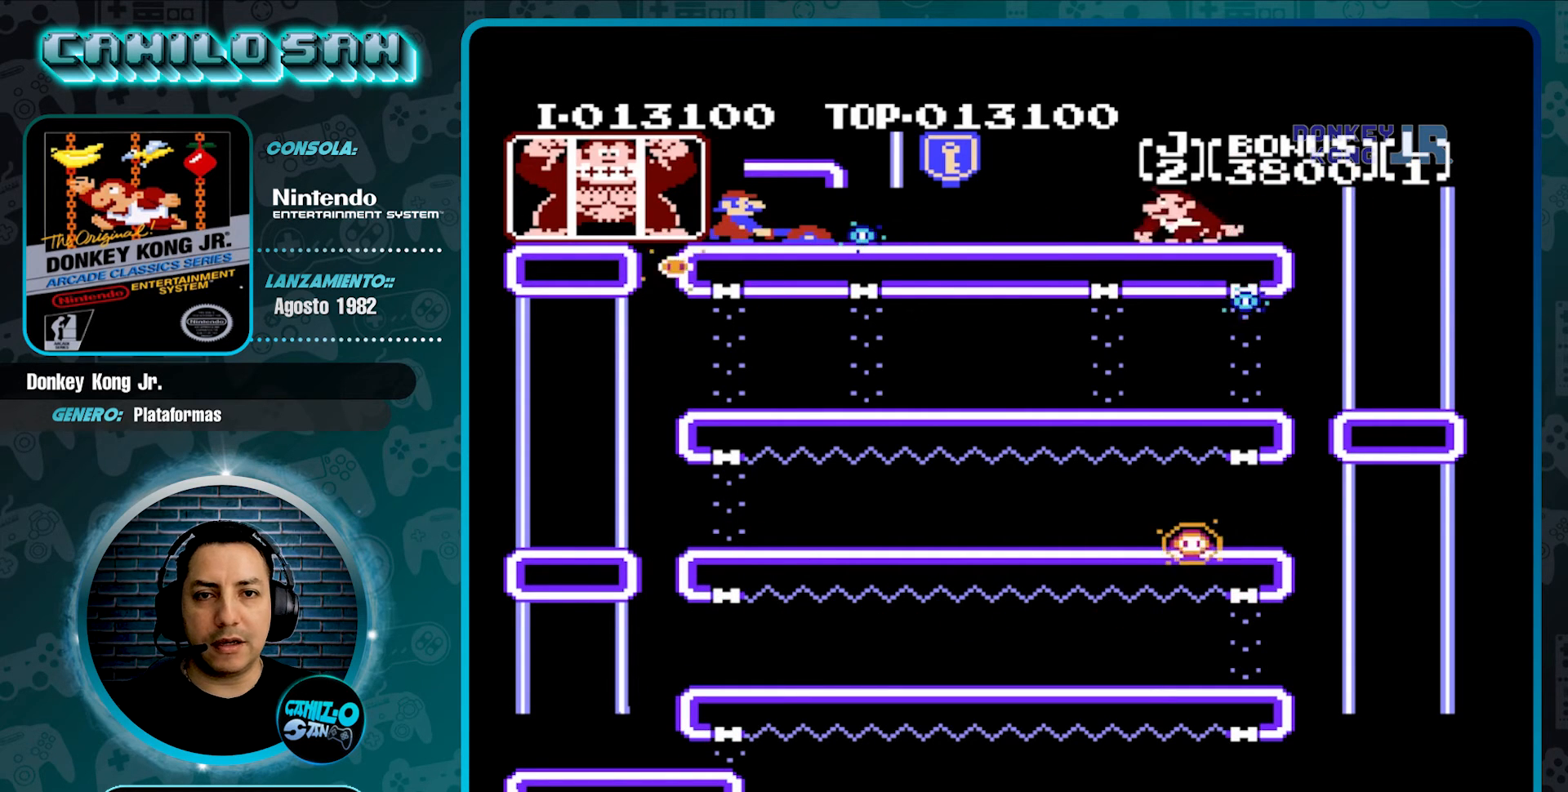
{"buttons": ["DPAD_LEFT"], "events": []}
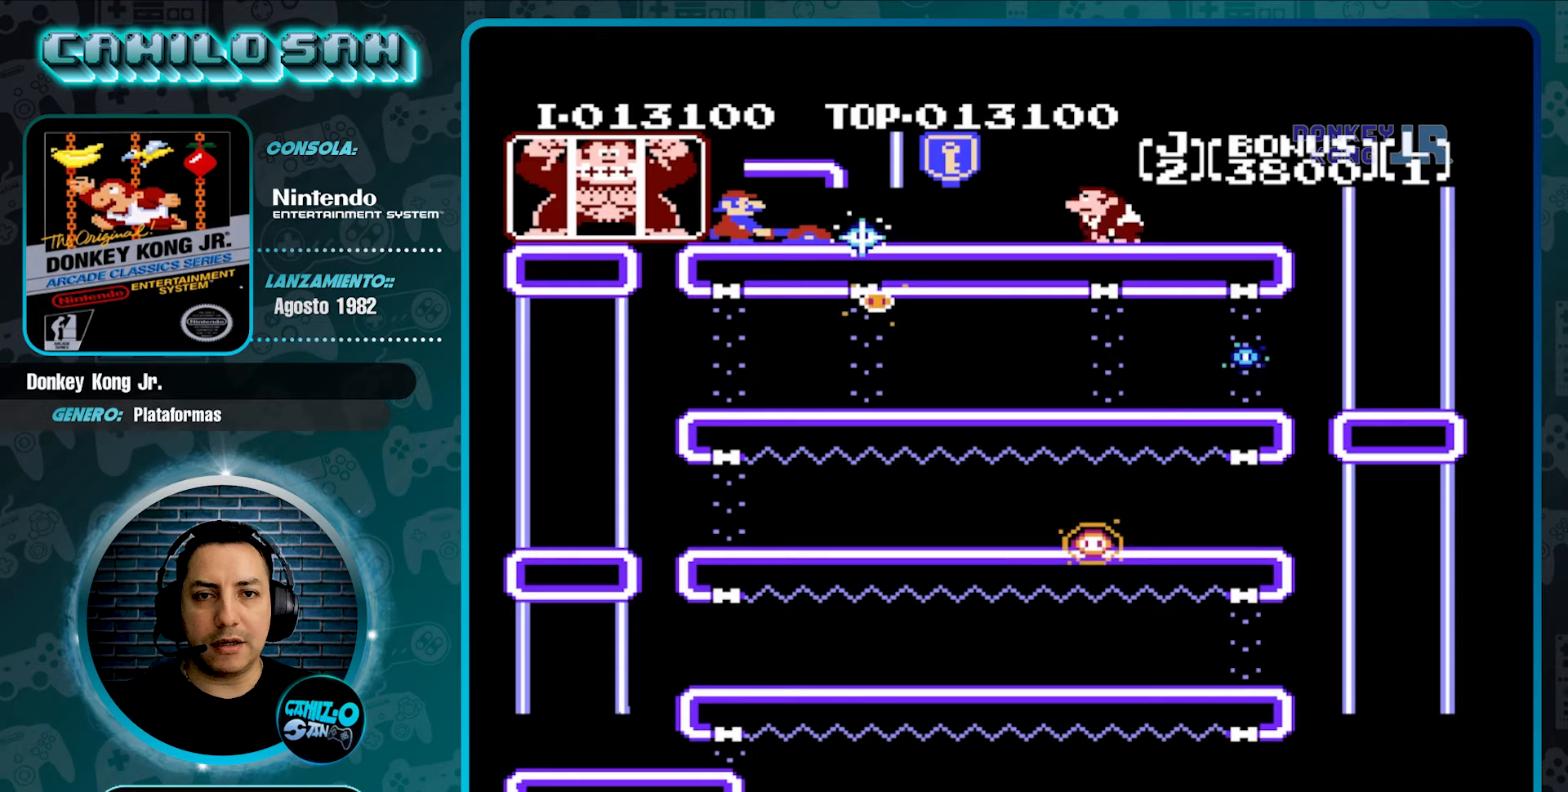
{"buttons": ["DPAD_LEFT"], "events": []}
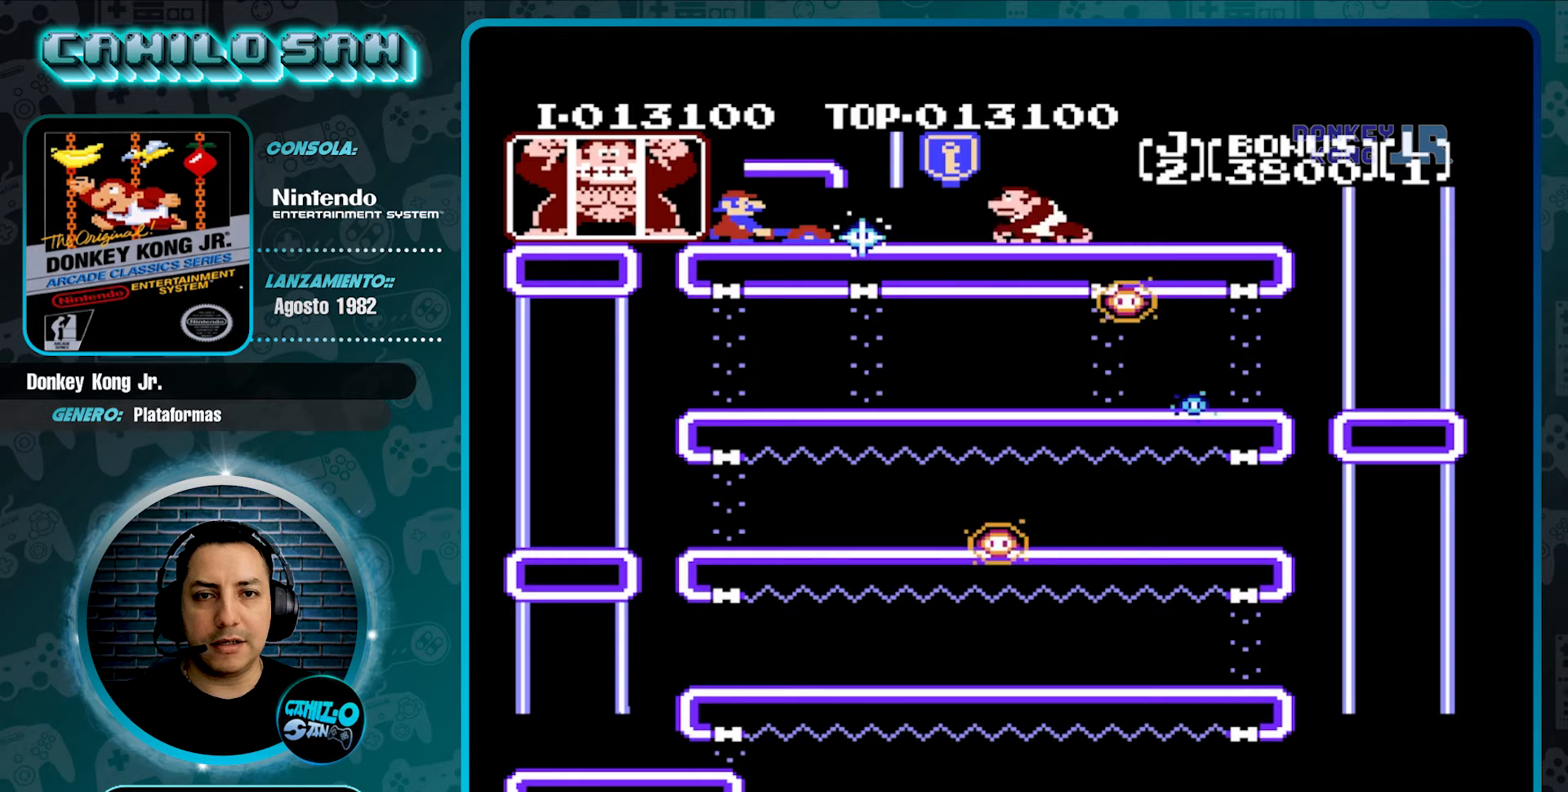
{"buttons": ["A", "DPAD_LEFT"], "events": [[367, "A", "down"]]}
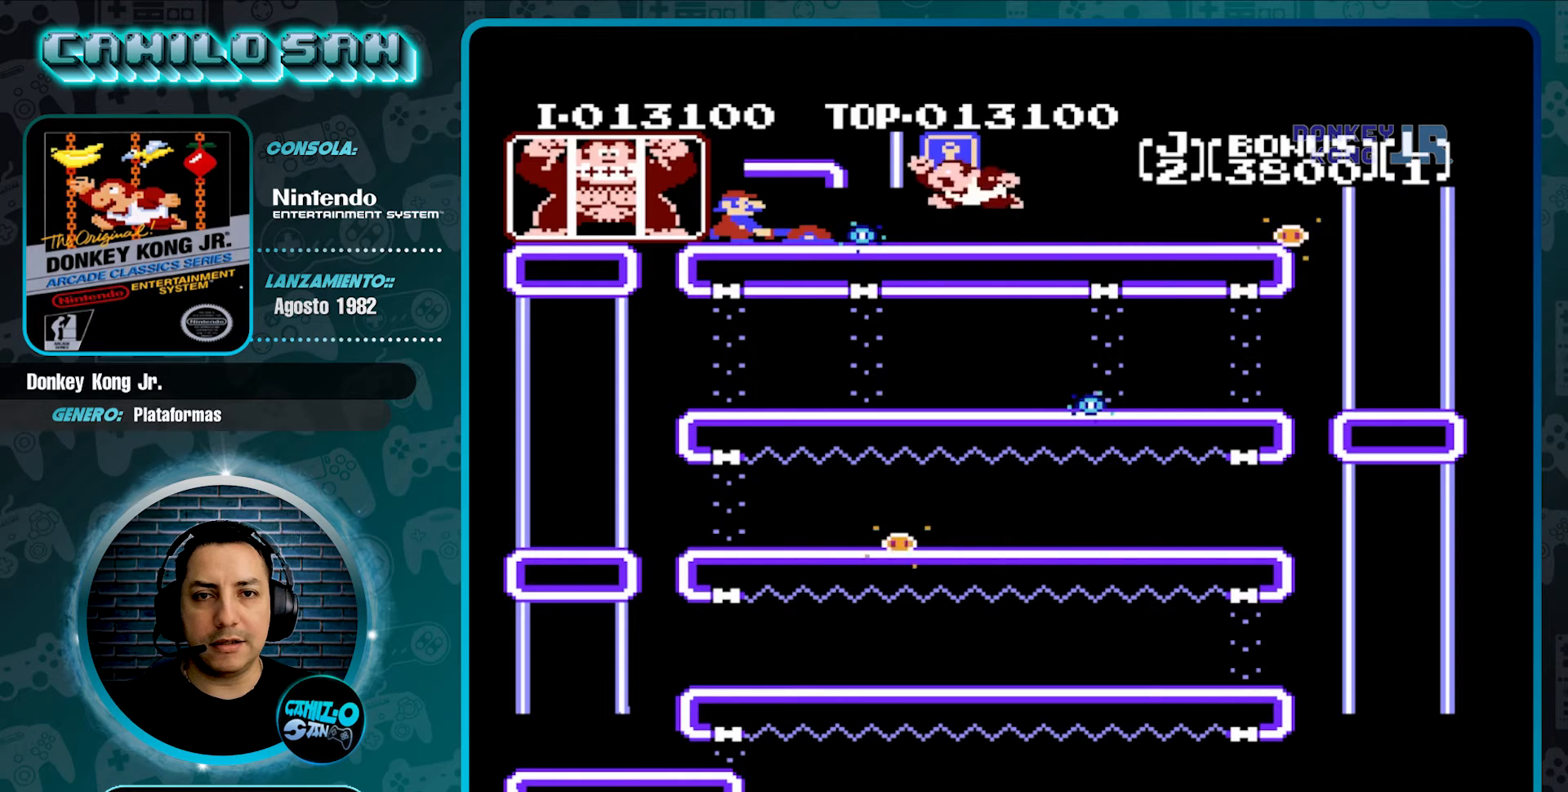
{"buttons": ["DPAD_UP", "DPAD_LEFT"], "events": [[400, "DPAD_UP", "down"], [500, "A", "up"]]}
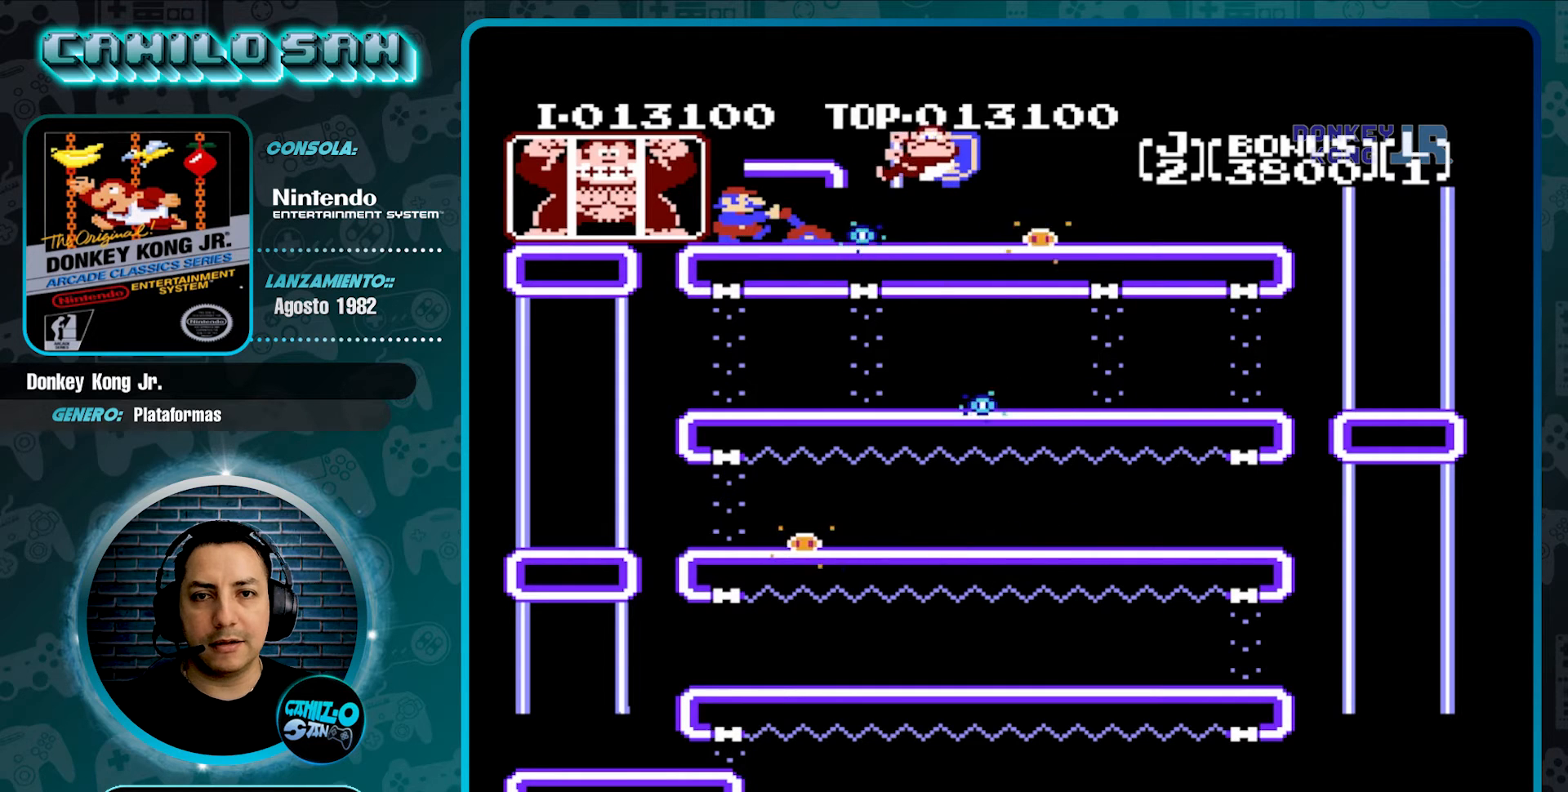
{"buttons": ["DPAD_LEFT"], "events": [[467, "DPAD_UP", "up"]]}
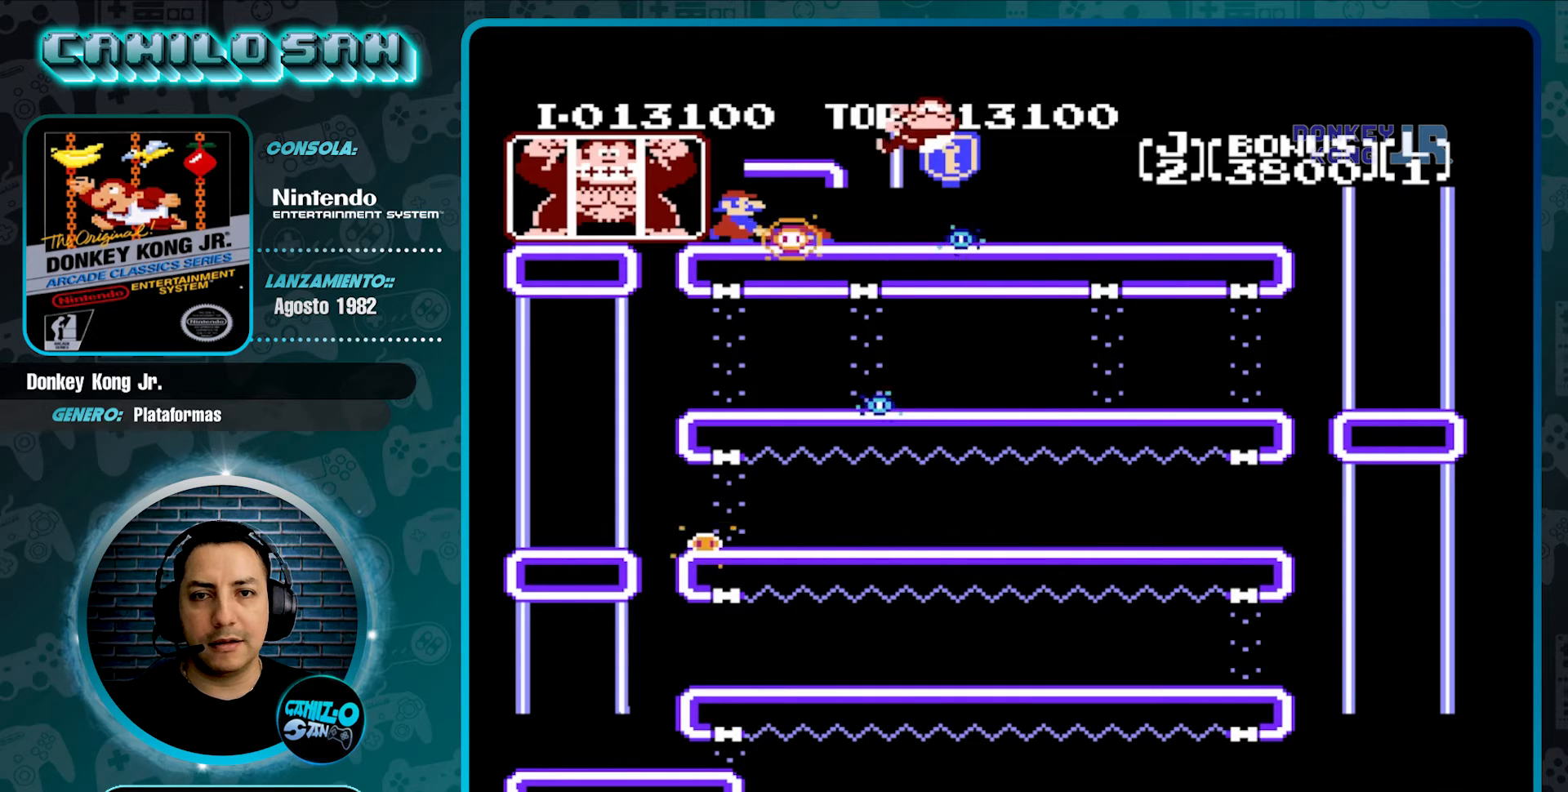
{"buttons": ["DPAD_LEFT"], "events": []}
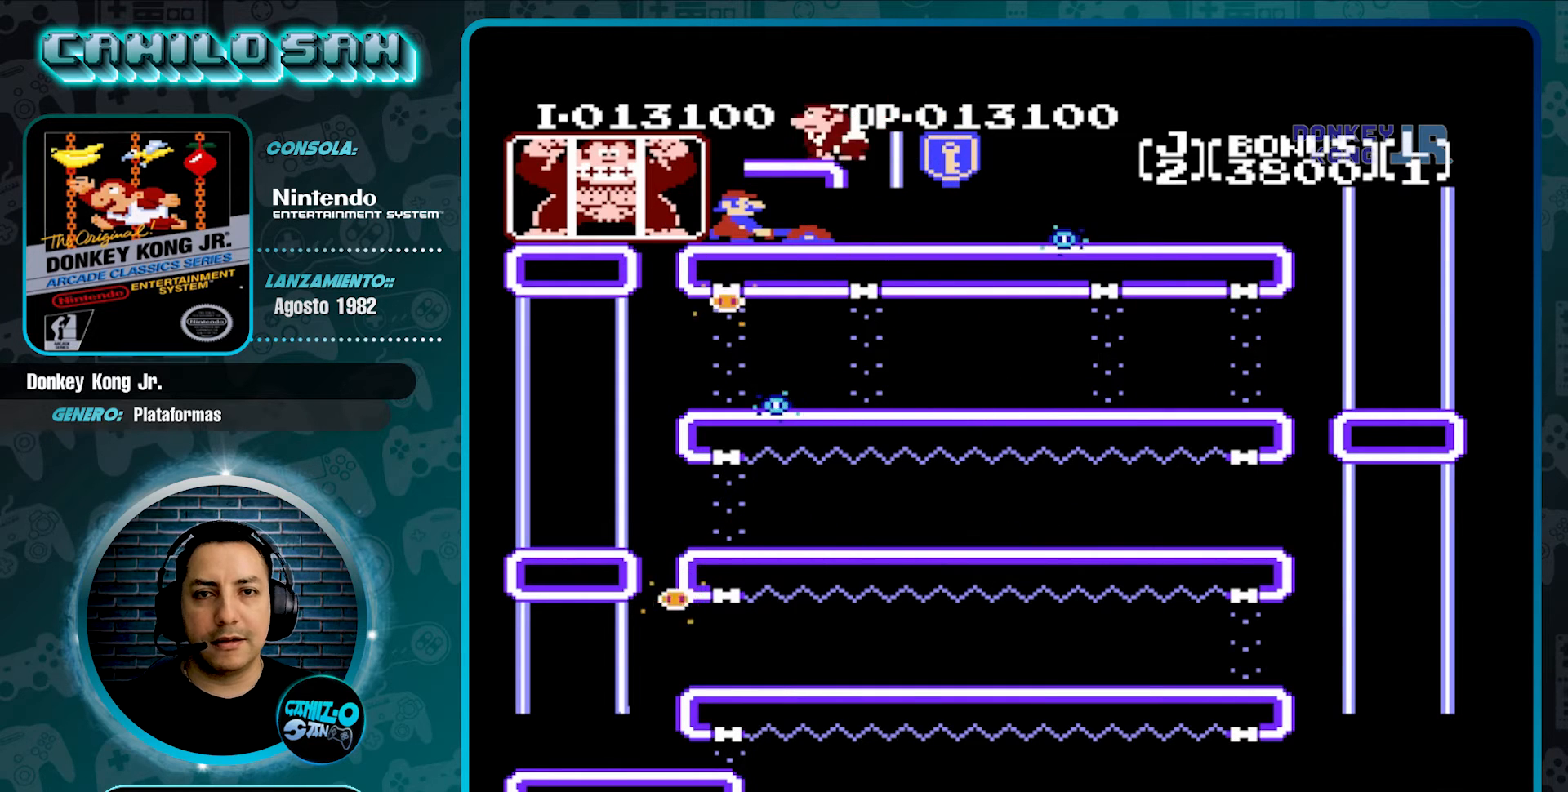
{"buttons": [], "events": [[333, "DPAD_LEFT", "up"]]}